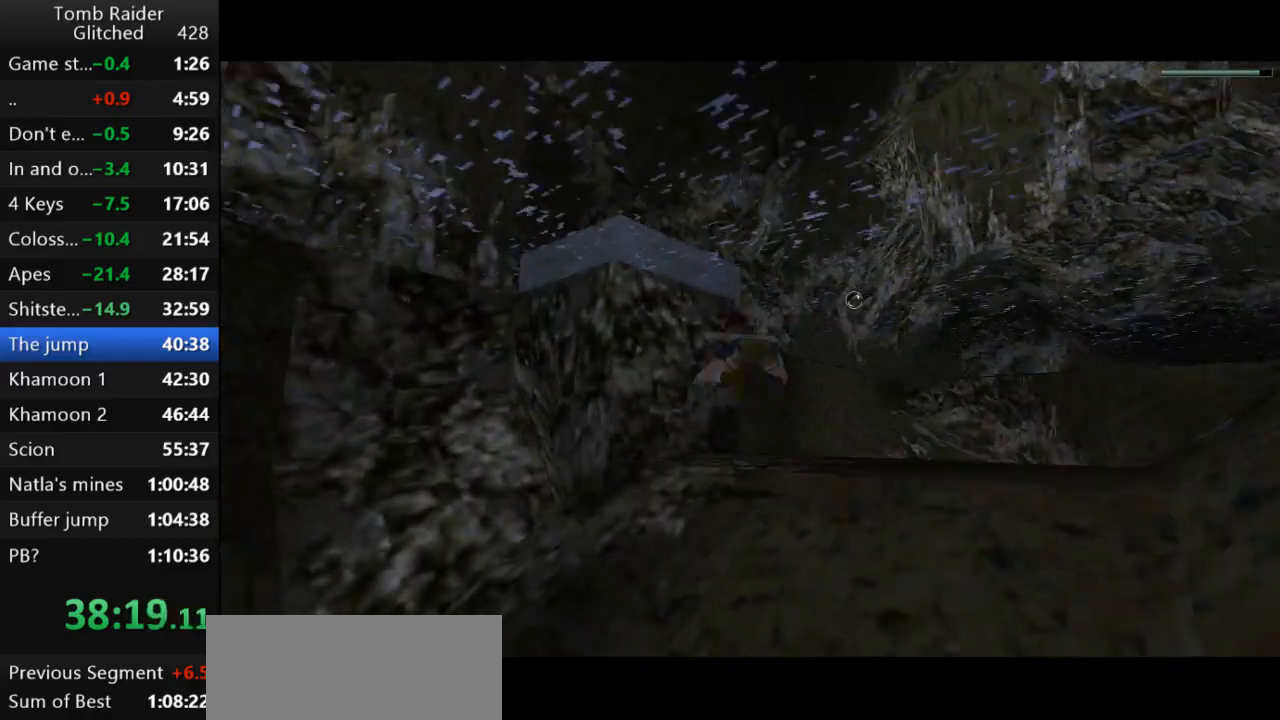
Gameplay with keyboard; each line is a JSON object with the keys held at the frame after it. "events" lists presses ("down") and releases ("up") of "action", "action2", "down", "guns", "inv", "jump", "left", "look", "lstep", "right", "roll", "roll2", "rstep", "up" and "walk" between this image and that frame as [ms after this image, input, new state], when the widget could be followed in between. No other keys are recorded. Mouse input is not recorded. Key names are as the overlay labels them; some are game actions (e.g. jump) rather than physical keys.
{"keys": ["jump"], "events": [[333, "down", "up"]]}
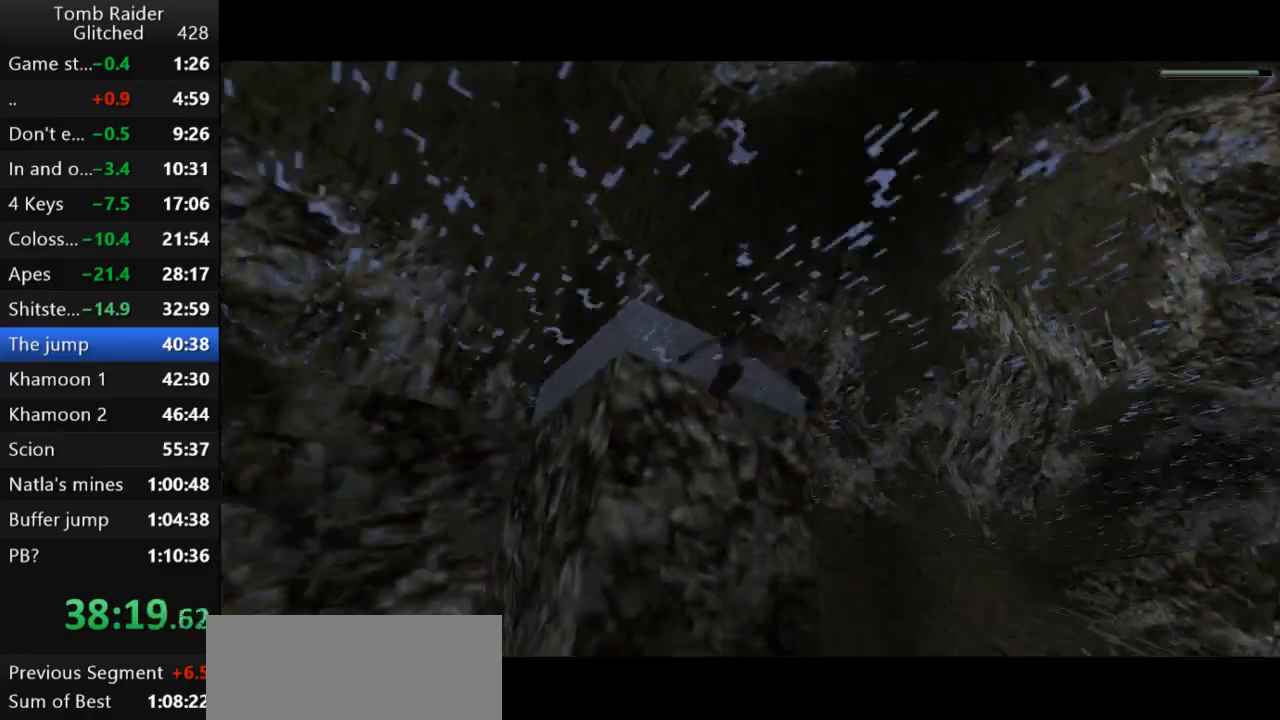
{"keys": ["action2", "up"], "events": [[33, "up", "down"], [133, "left", "down"], [200, "jump", "up"], [300, "left", "up"], [433, "action2", "down"]]}
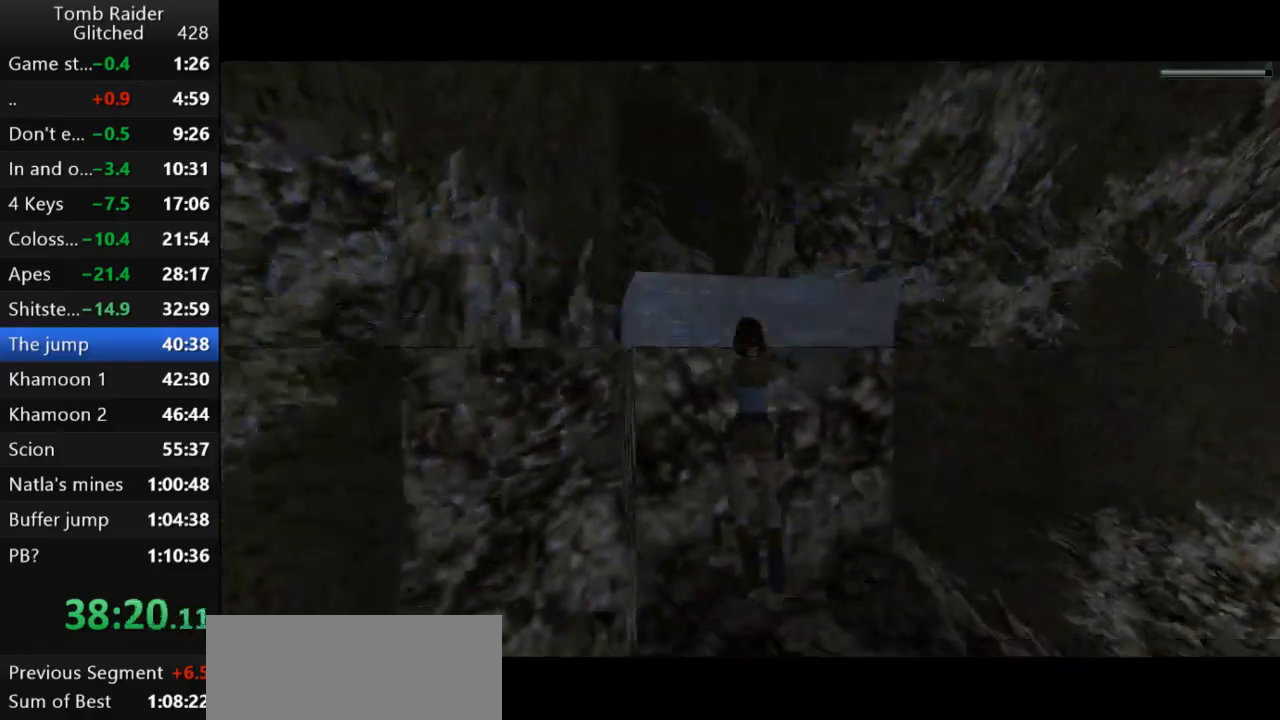
{"keys": ["action2", "up"], "events": []}
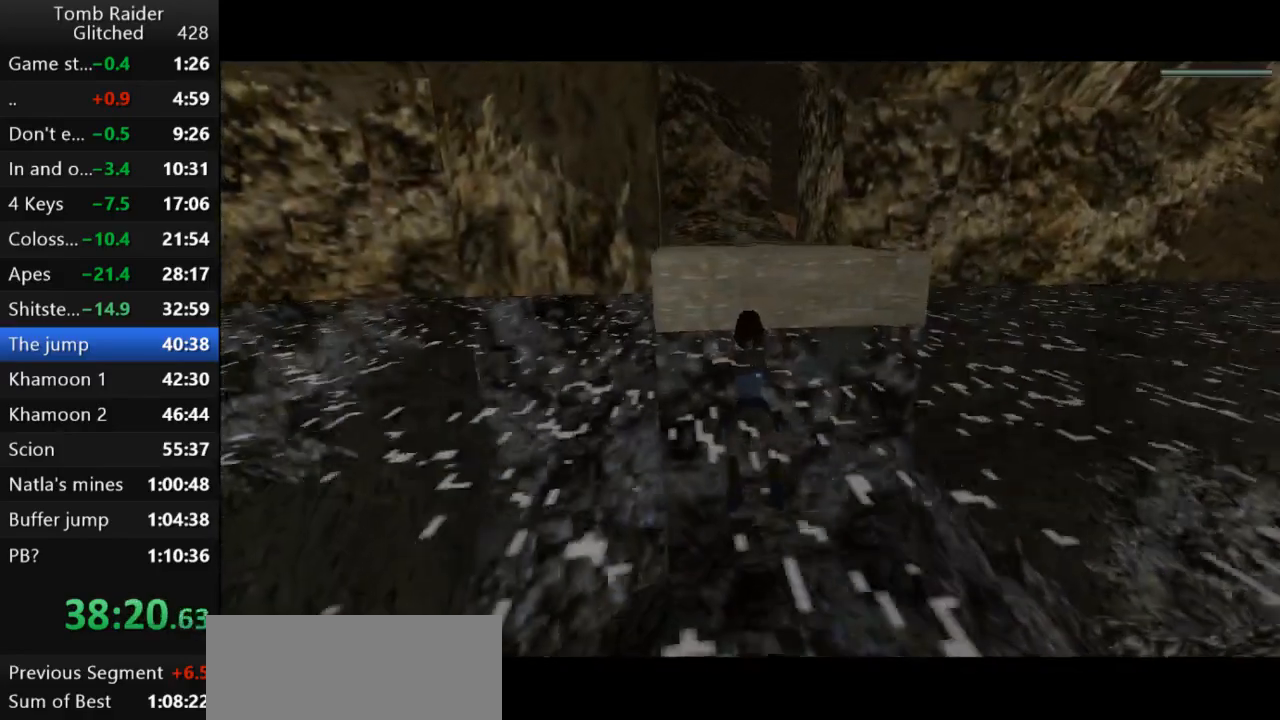
{"keys": ["action2", "up"], "events": []}
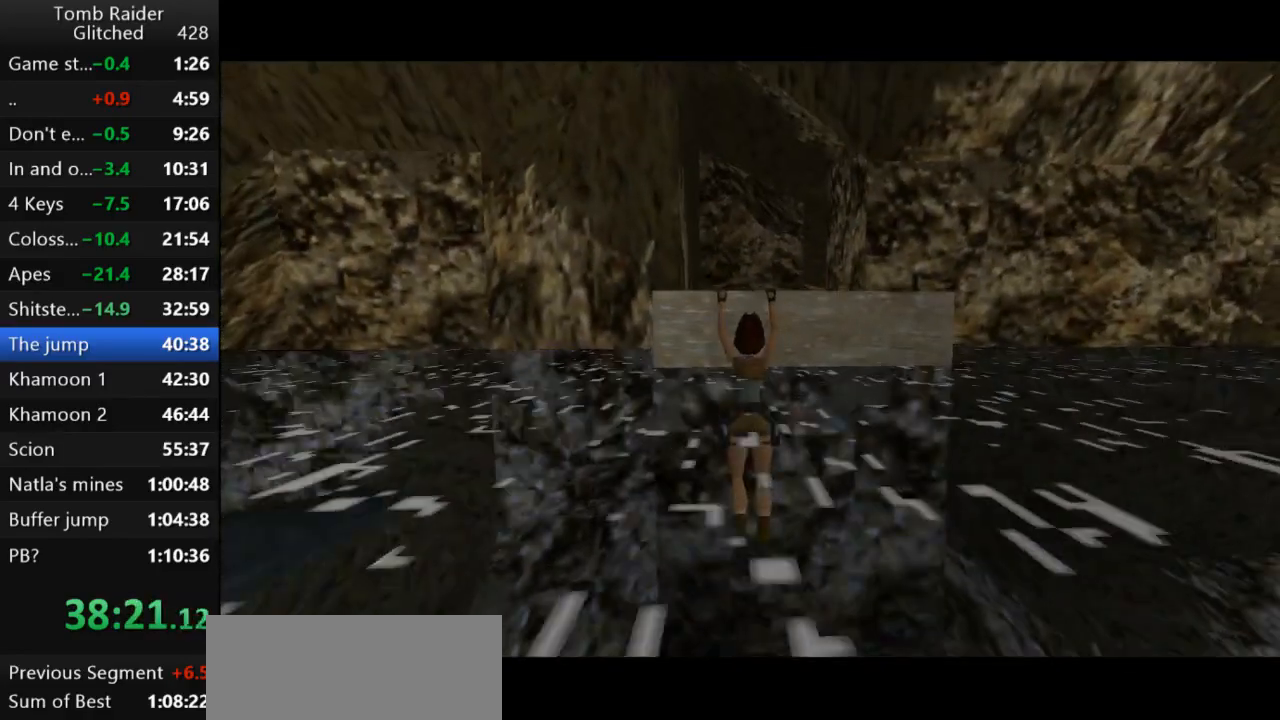
{"keys": ["up"], "events": [[167, "action2", "up"]]}
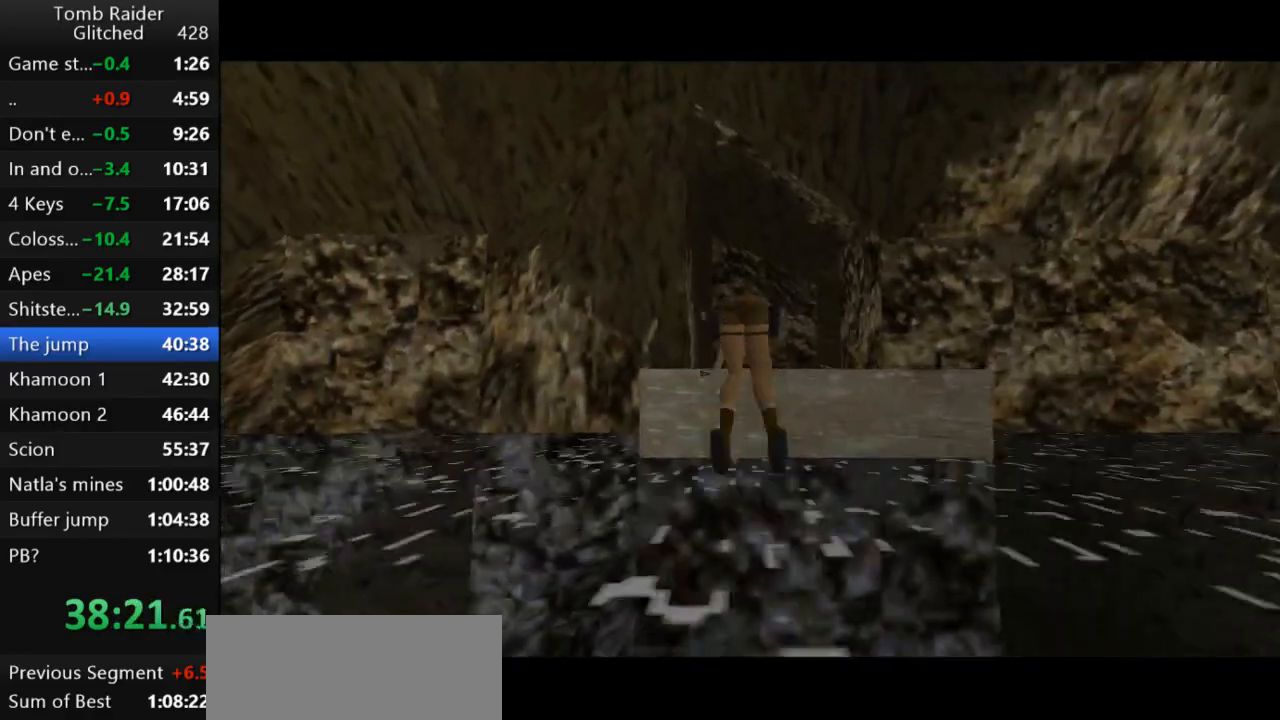
{"keys": ["up"], "events": []}
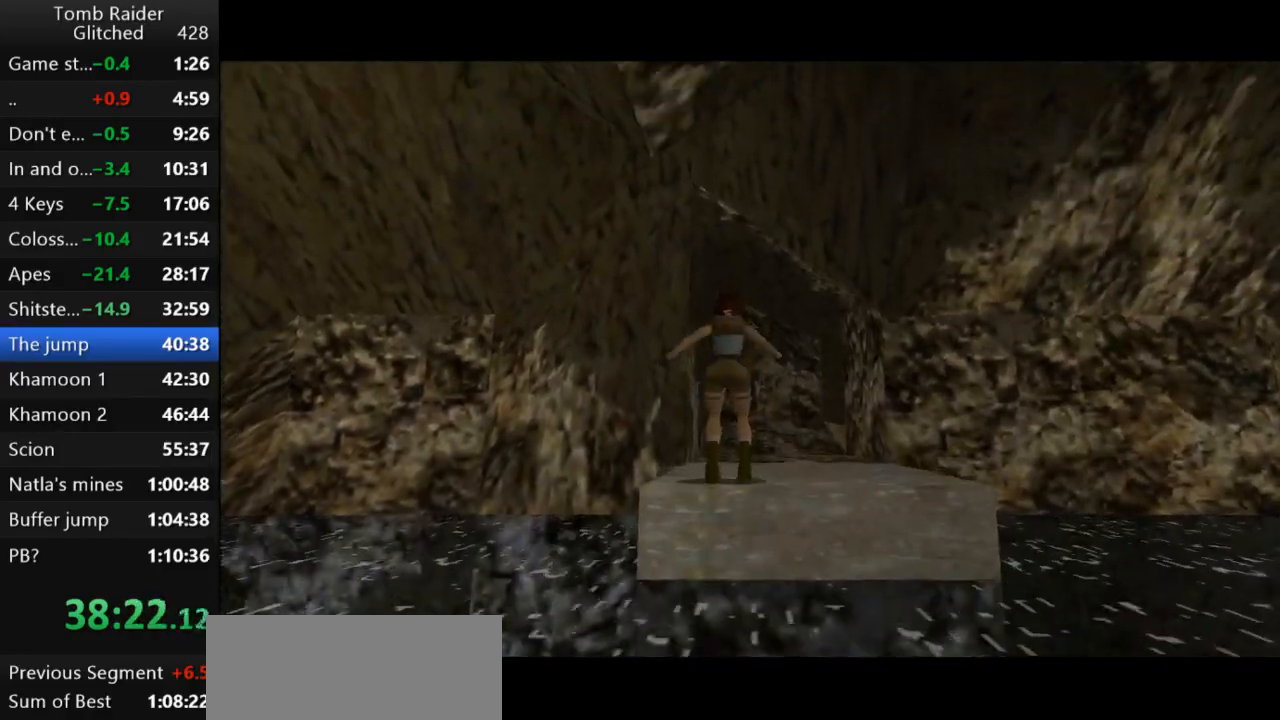
{"keys": ["jump", "up"], "events": [[467, "jump", "down"]]}
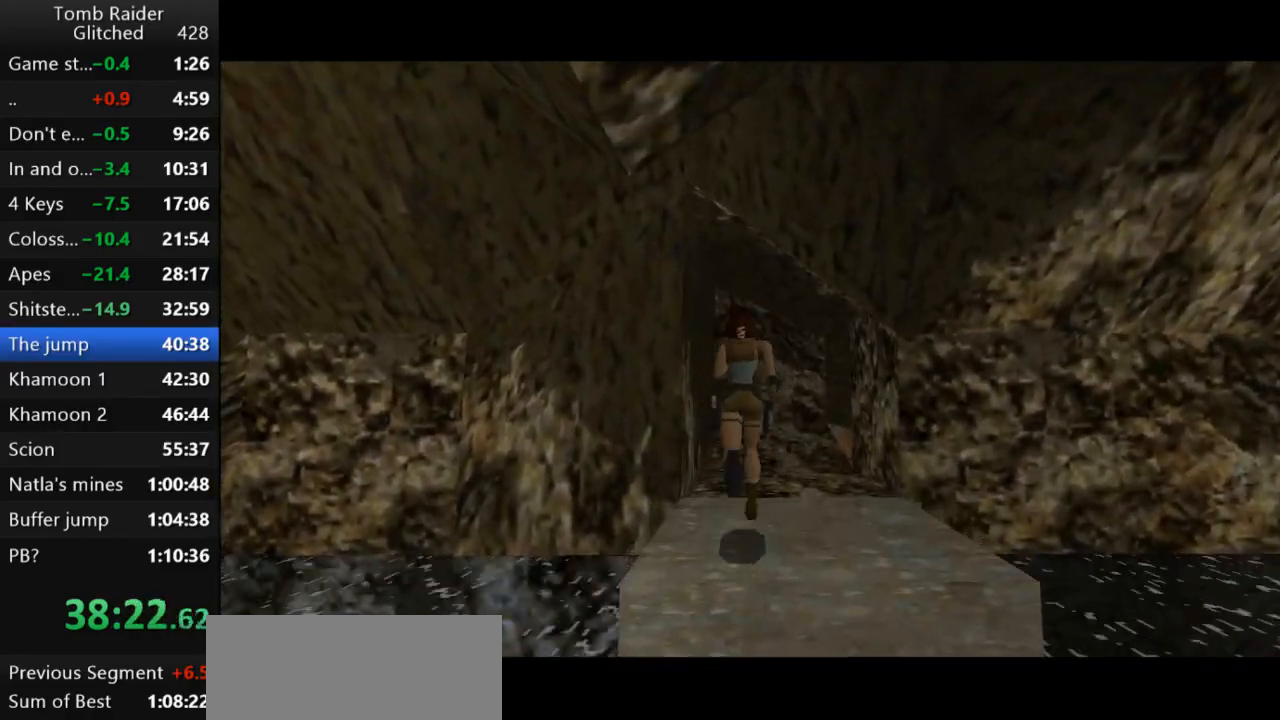
{"keys": ["jump", "up"], "events": [[33, "right", "down"], [400, "right", "up"]]}
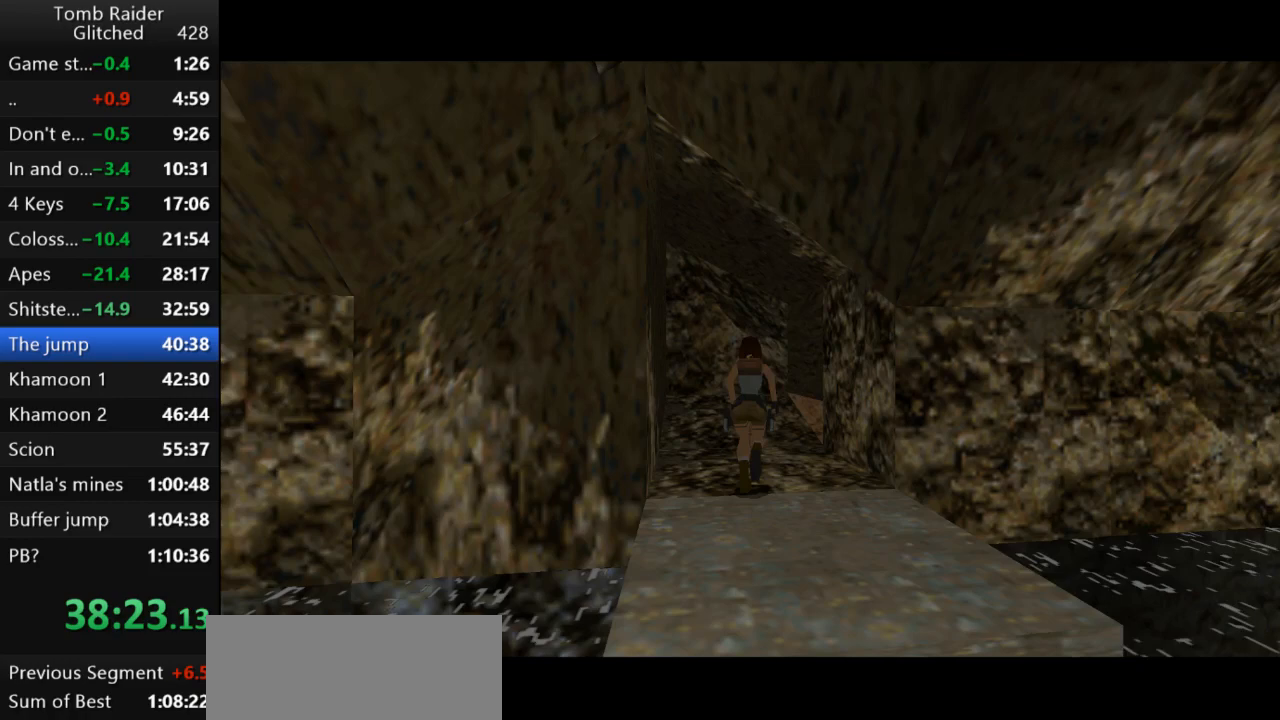
{"keys": ["right", "up"], "events": [[100, "jump", "up"], [200, "right", "down"]]}
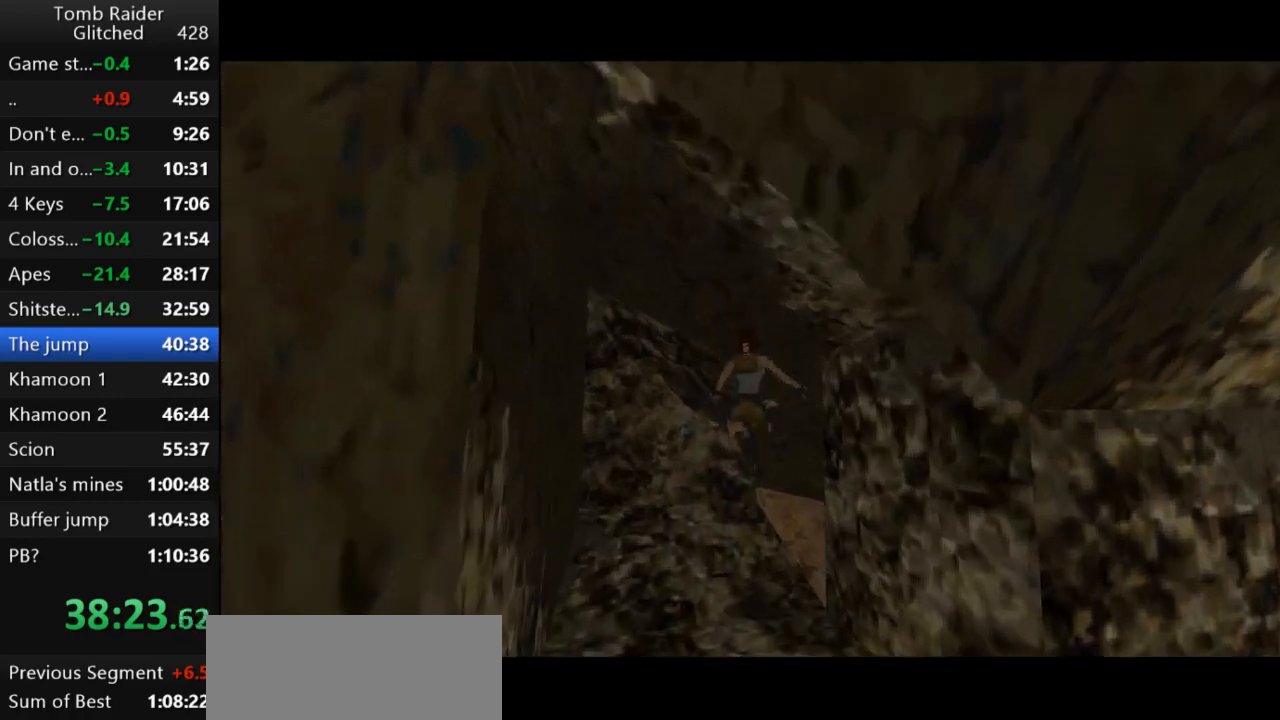
{"keys": ["right", "up"], "events": []}
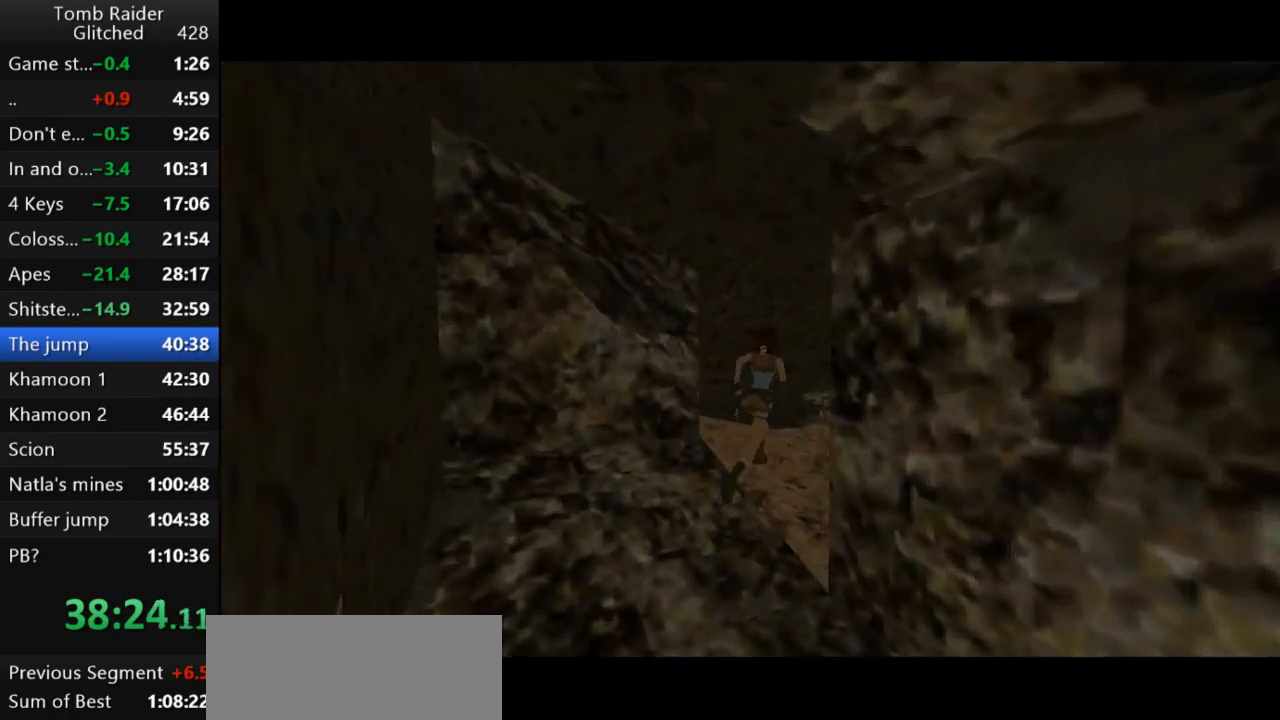
{"keys": ["right", "up"], "events": [[167, "right", "up"], [433, "right", "down"]]}
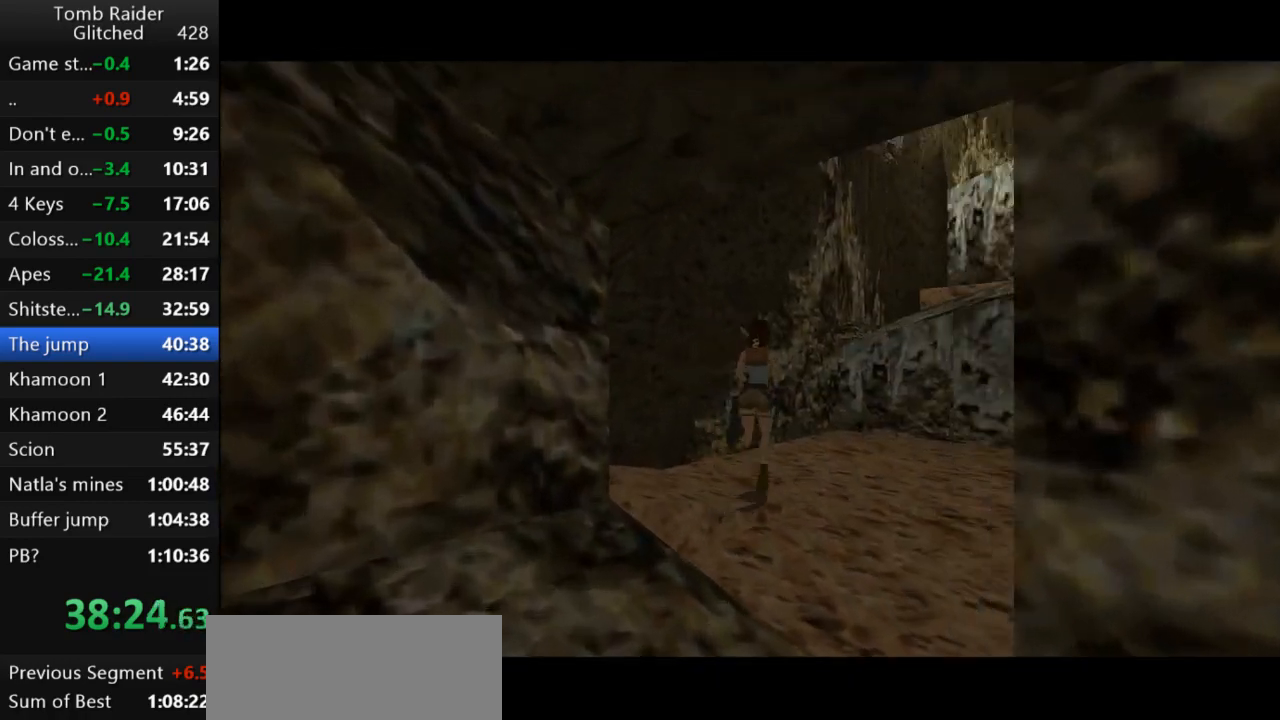
{"keys": ["up"], "events": [[267, "right", "up"]]}
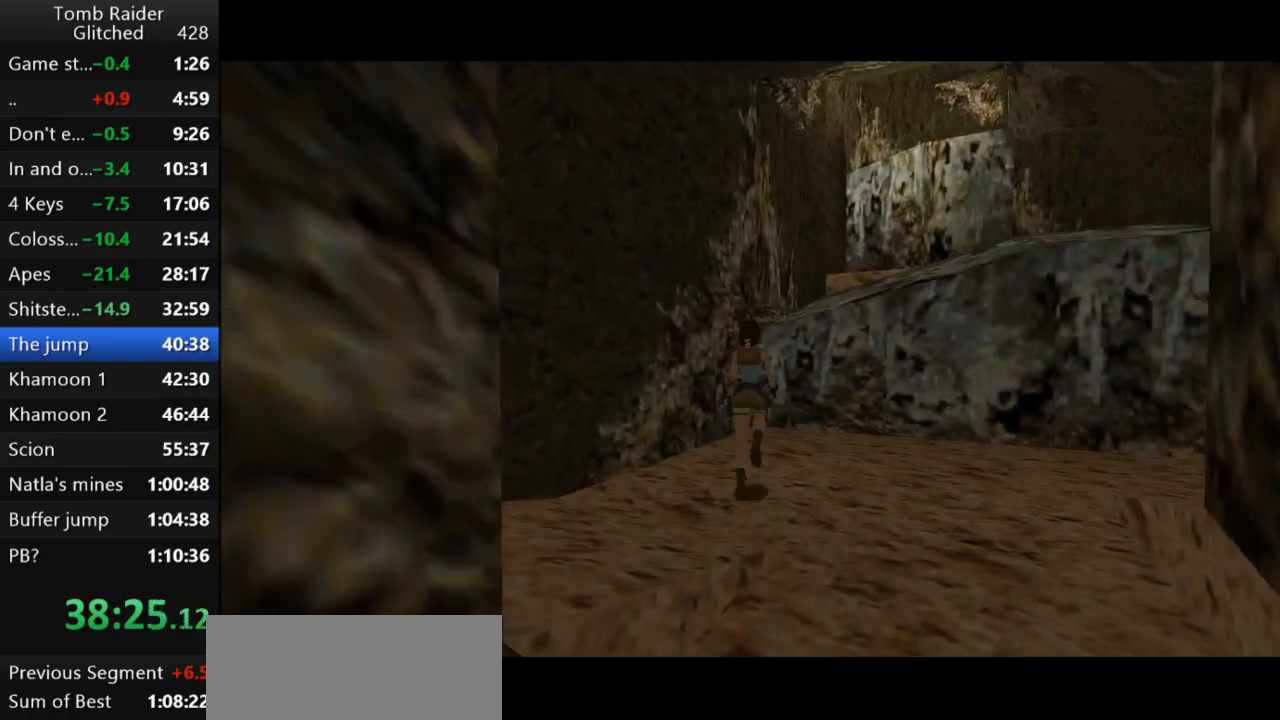
{"keys": ["jump", "right", "up"], "events": [[33, "jump", "down"], [333, "right", "down"]]}
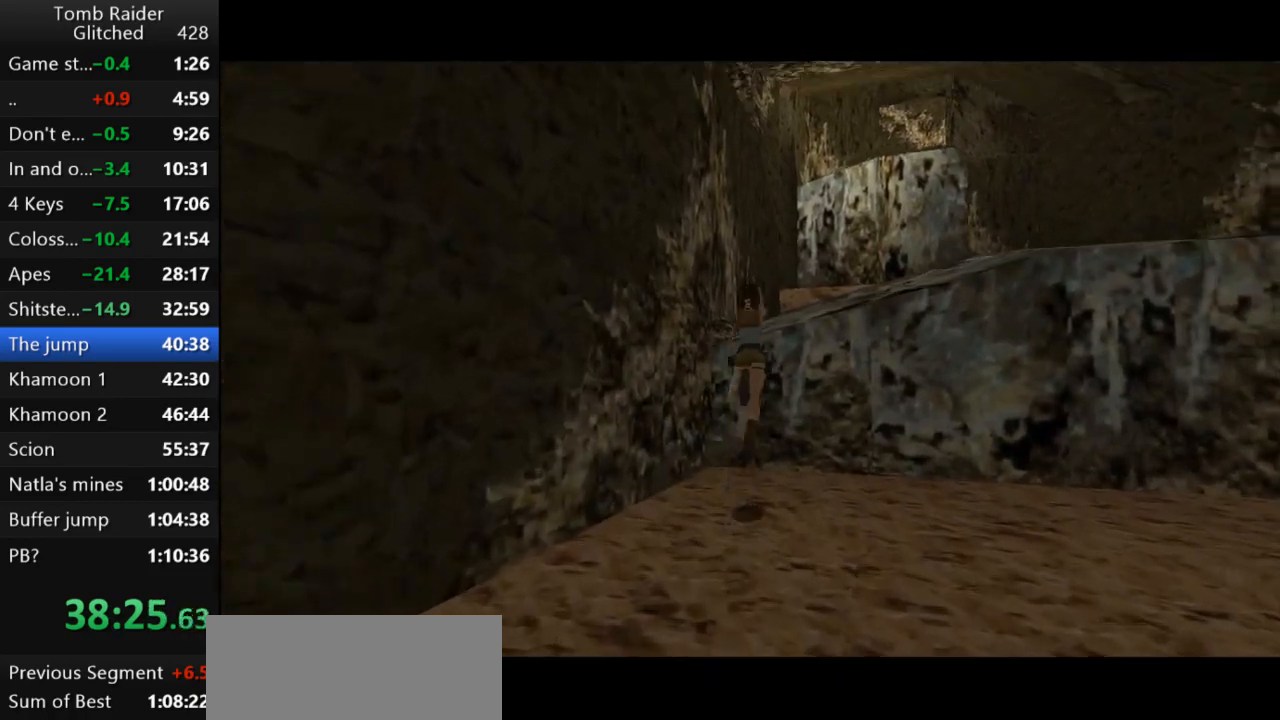
{"keys": ["jump", "right", "up"], "events": []}
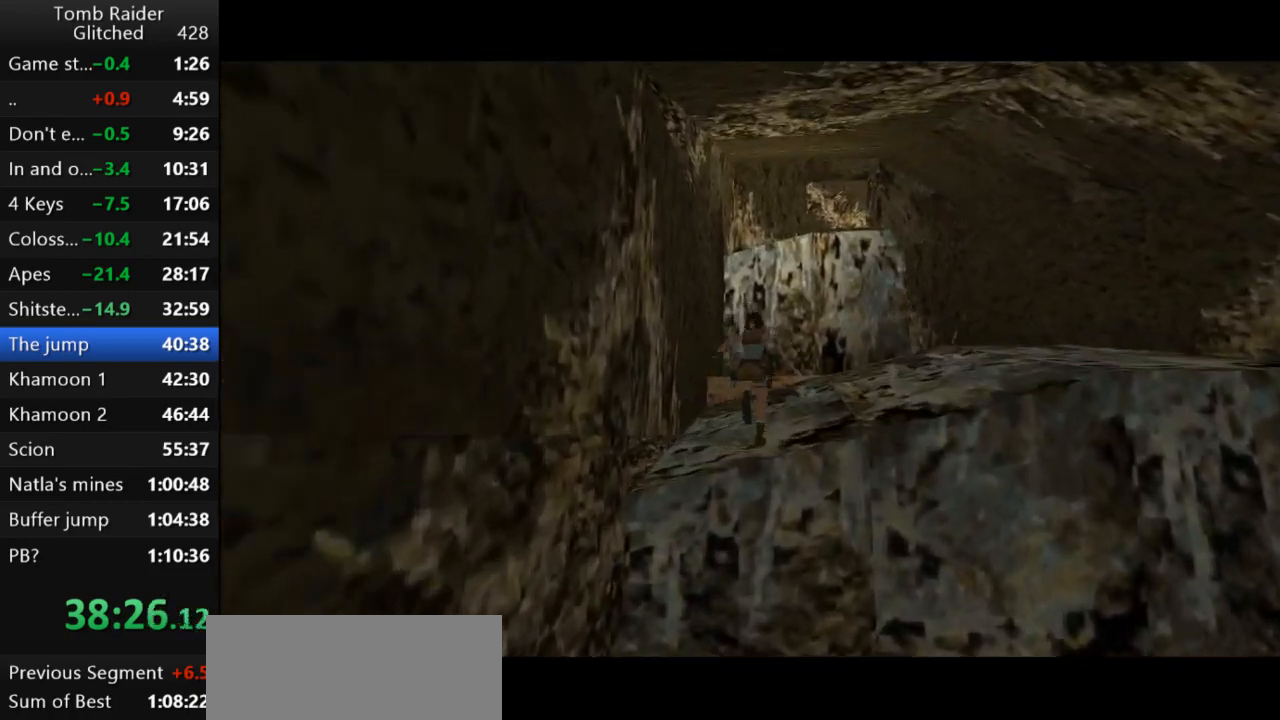
{"keys": ["jump", "up"], "events": [[300, "right", "up"]]}
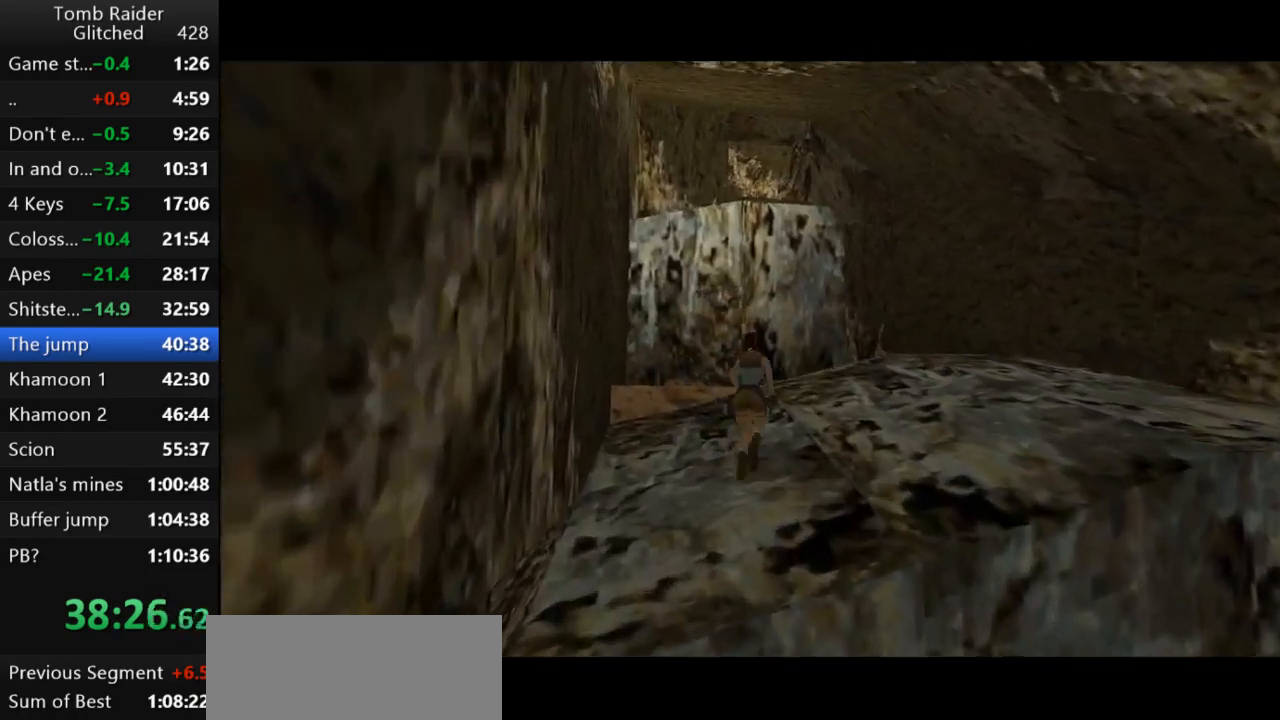
{"keys": ["up"], "events": [[300, "jump", "up"]]}
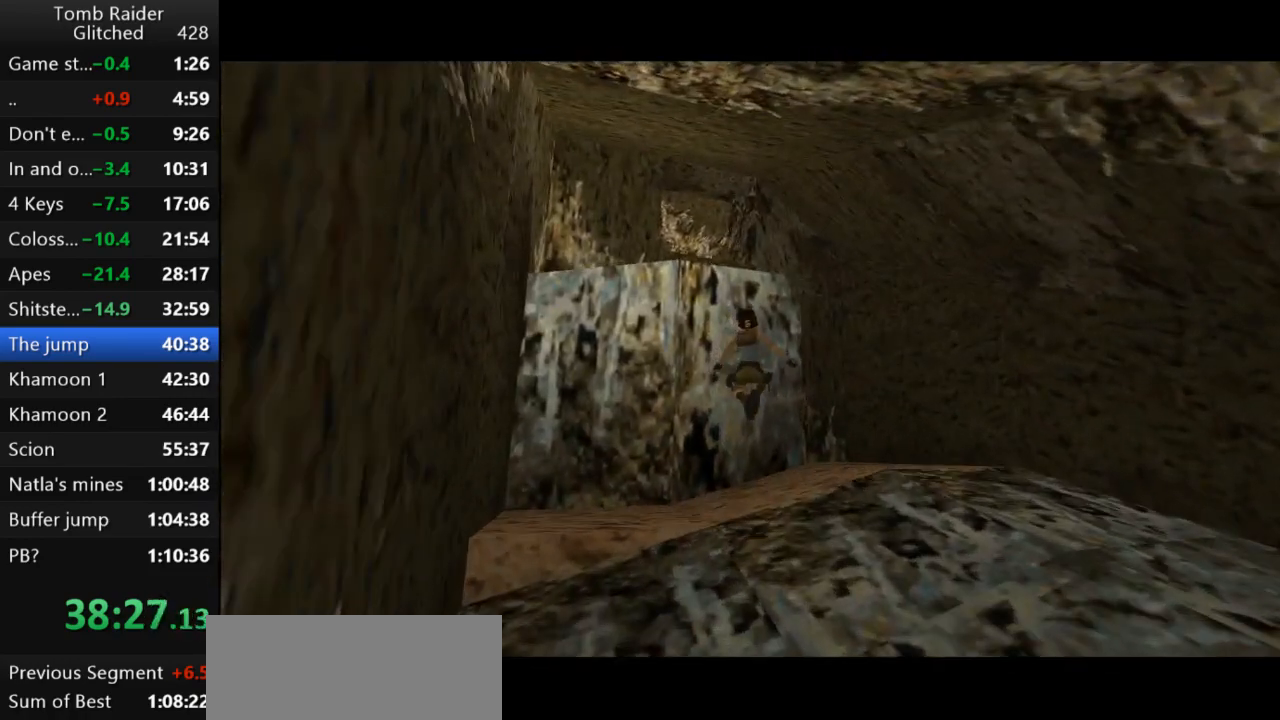
{"keys": ["left", "up"], "events": [[67, "left", "down"]]}
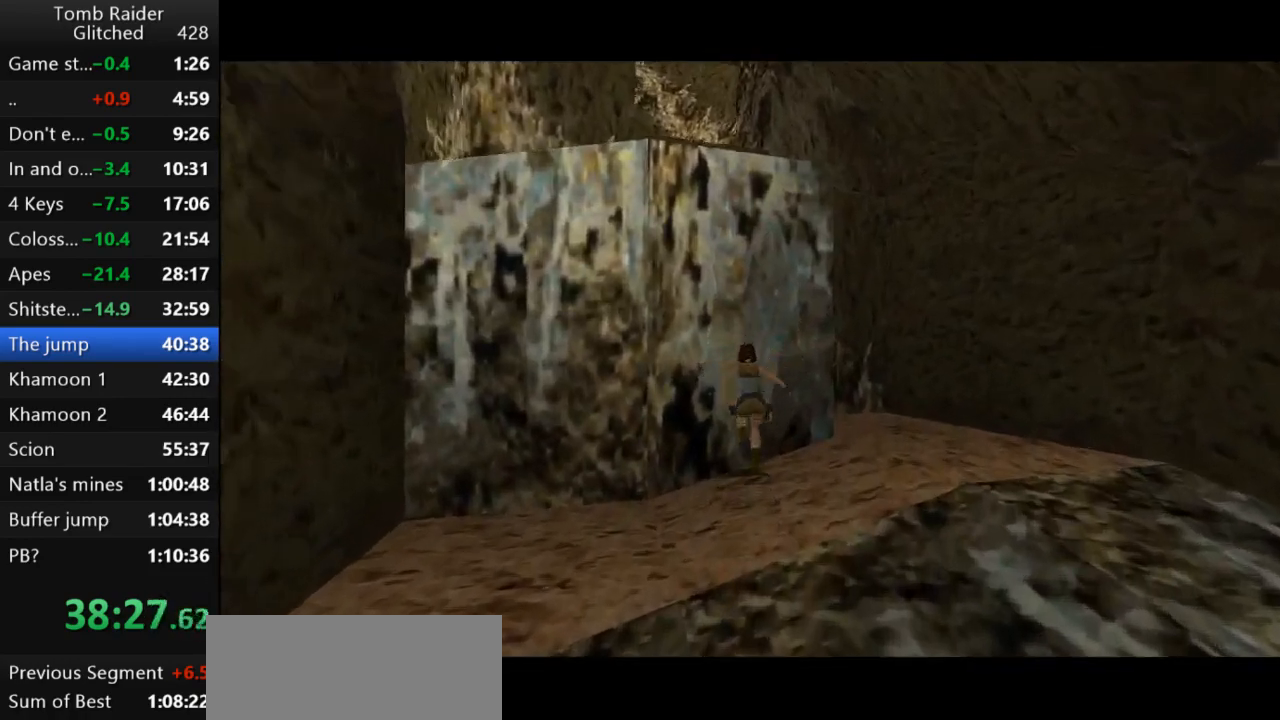
{"keys": ["action2", "up"], "events": [[67, "action2", "down"], [100, "left", "up"]]}
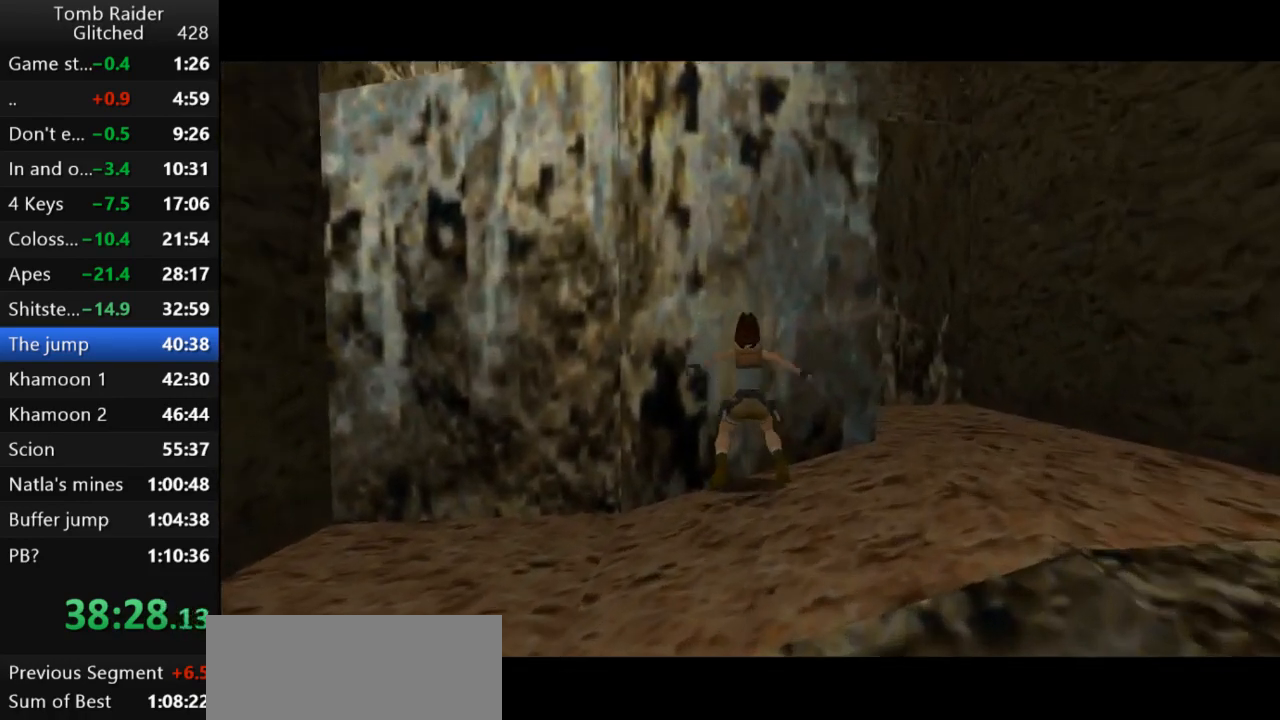
{"keys": ["action2", "up"], "events": []}
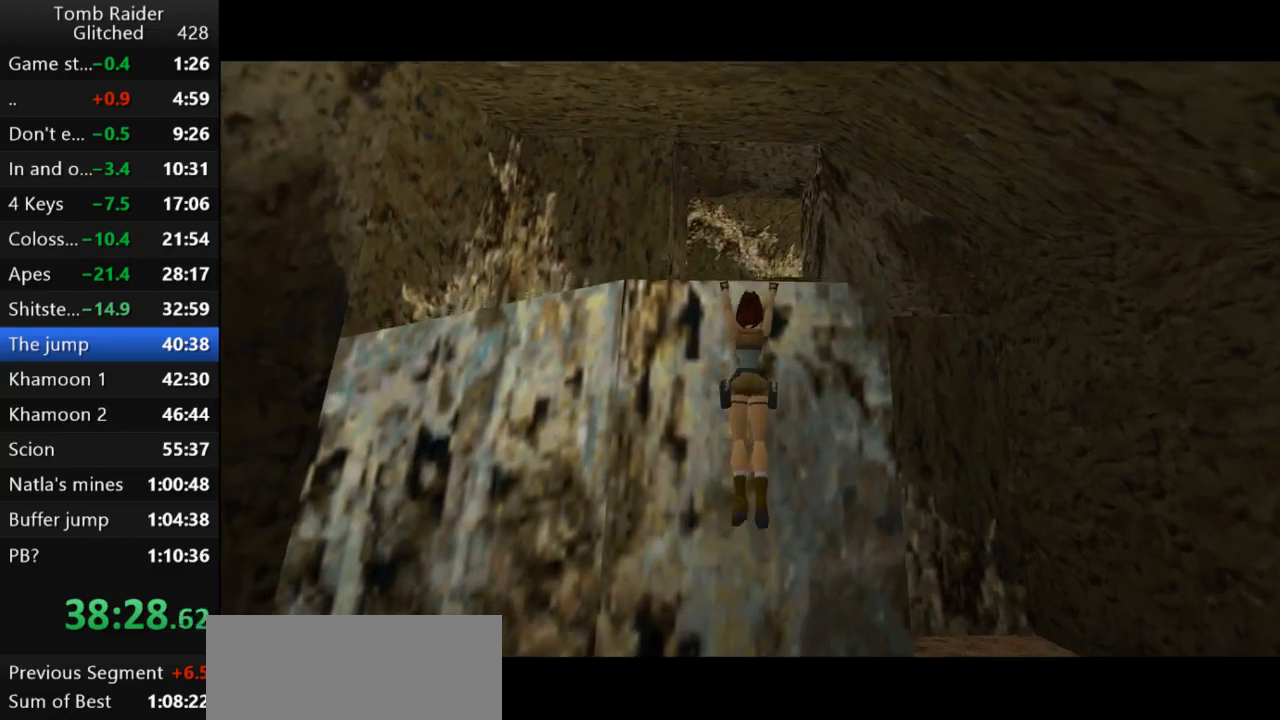
{"keys": [], "events": [[267, "action2", "up"], [300, "up", "up"]]}
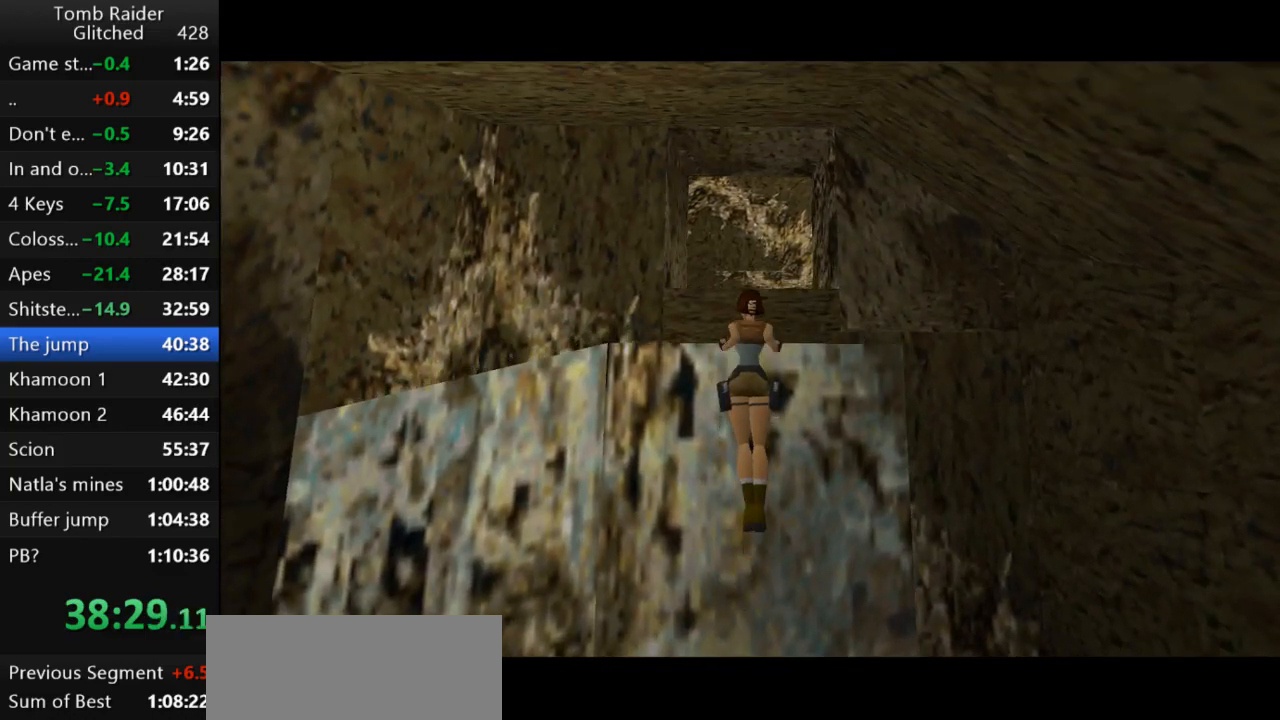
{"keys": [], "events": []}
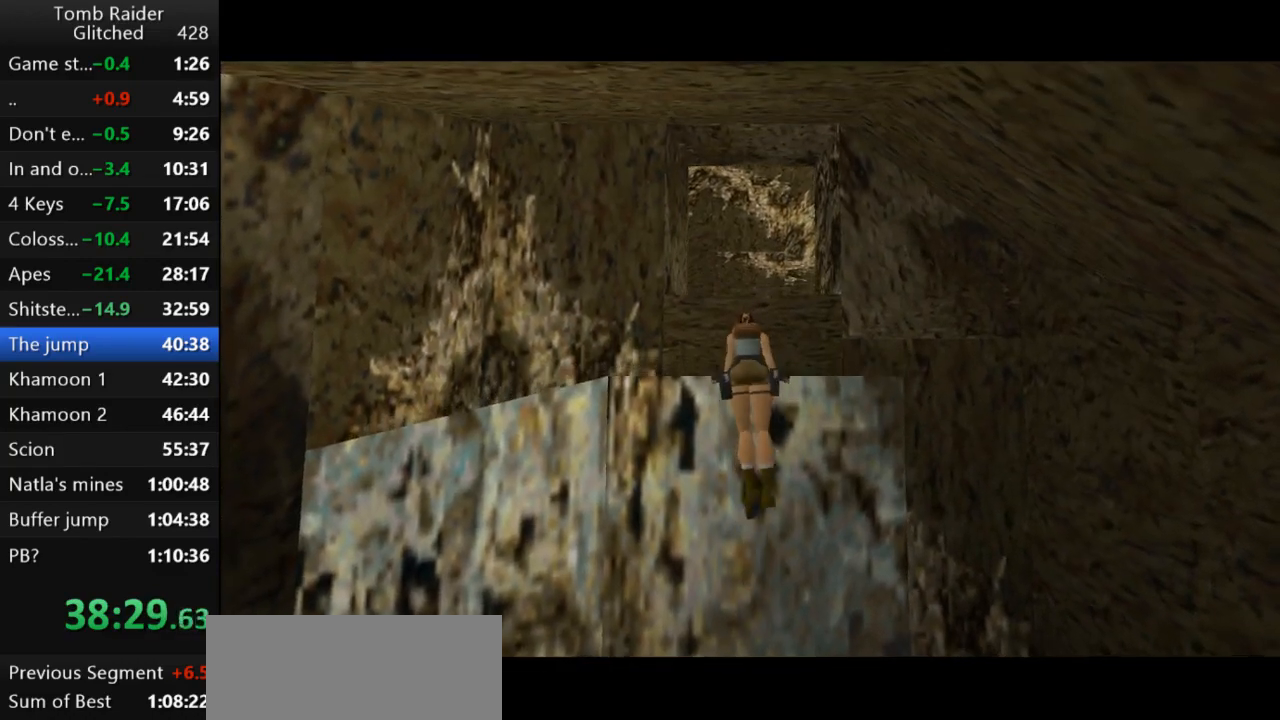
{"keys": [], "events": []}
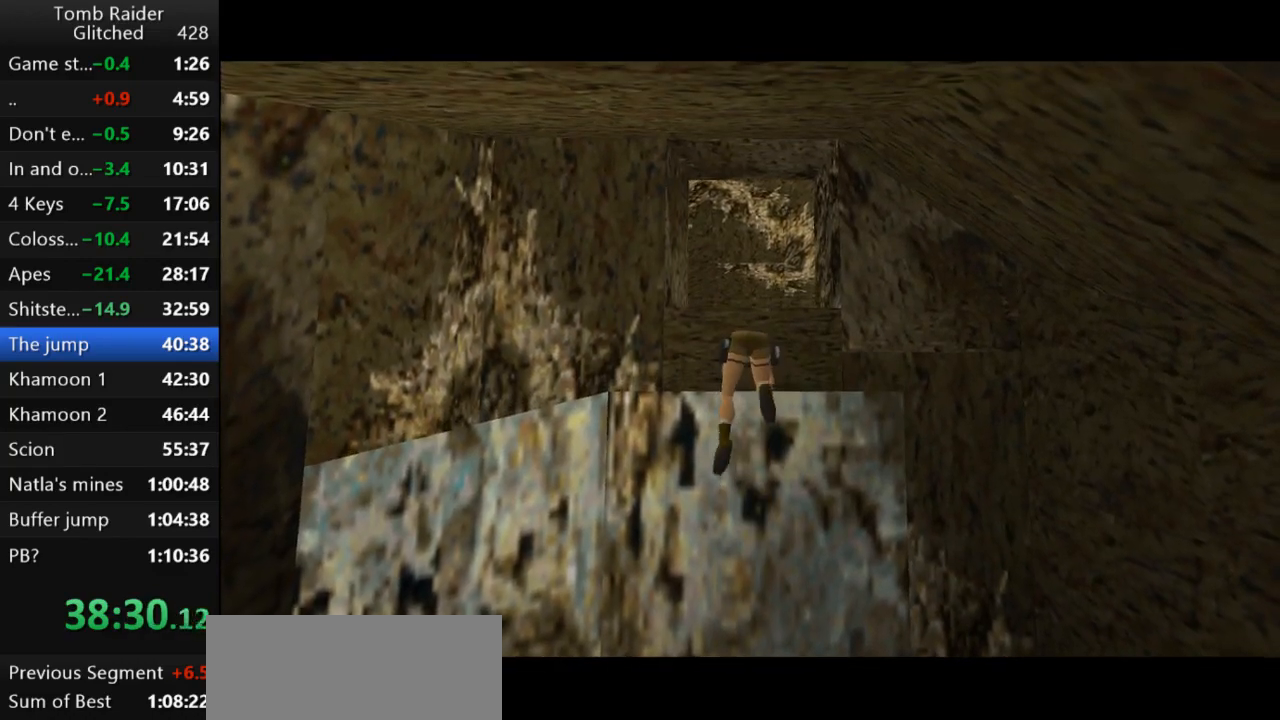
{"keys": [], "events": []}
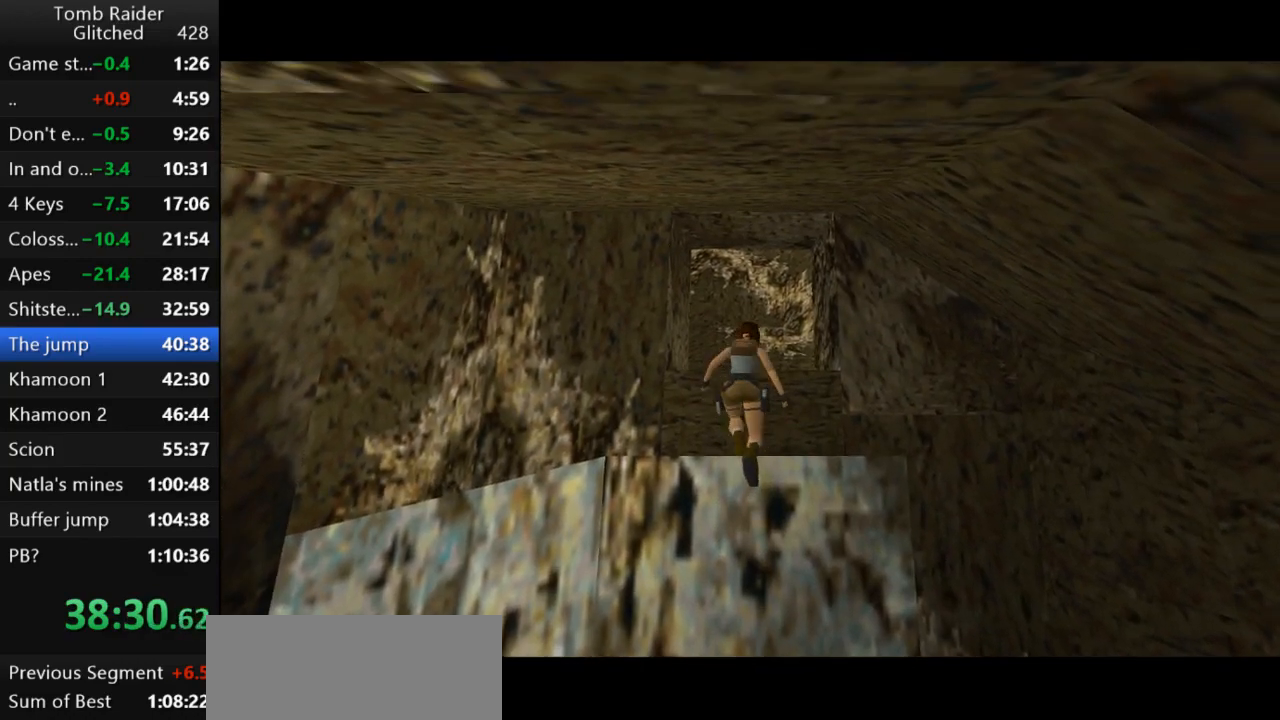
{"keys": ["jump"], "events": [[267, "jump", "down"]]}
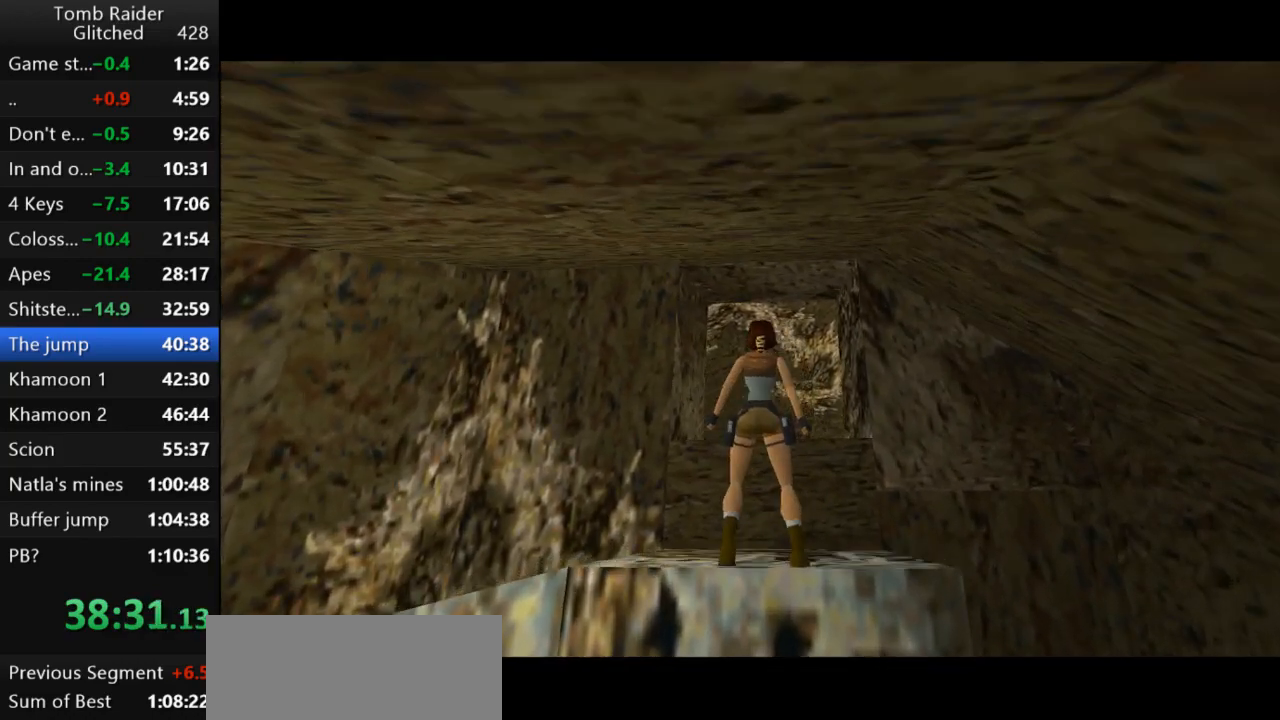
{"keys": ["right", "up"], "events": [[167, "up", "down"], [400, "right", "down"], [500, "jump", "up"]]}
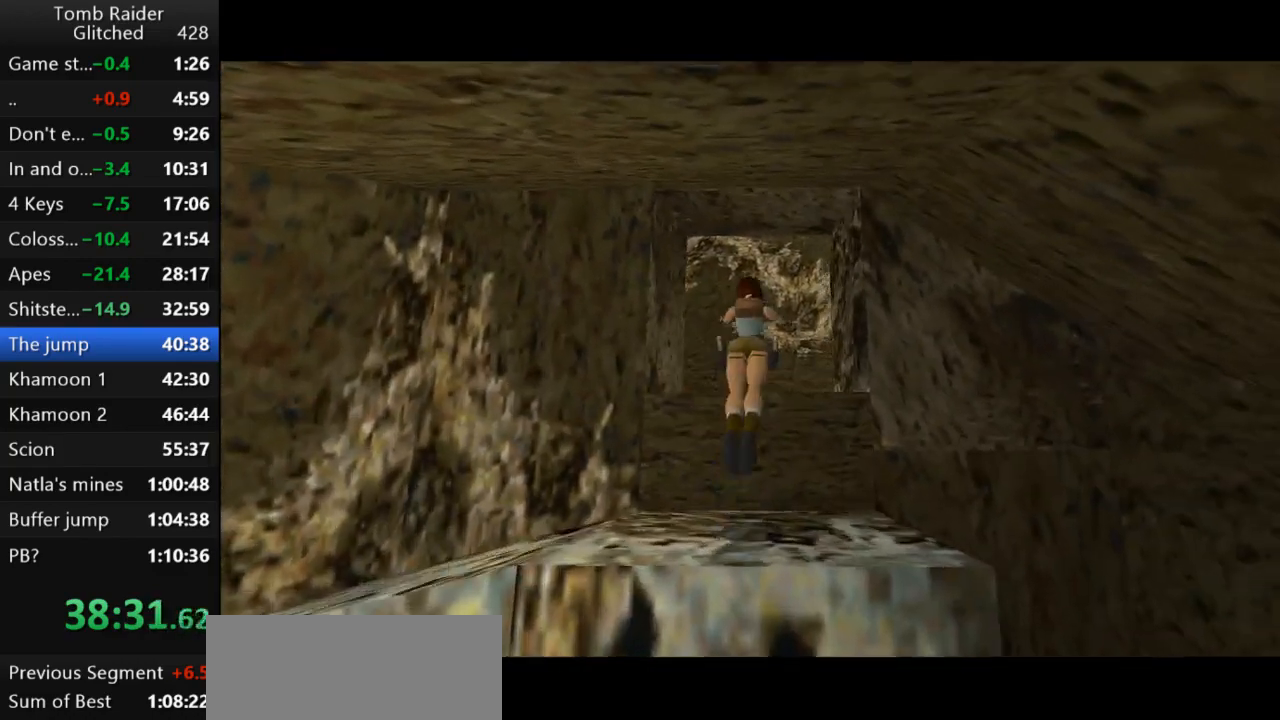
{"keys": ["right"], "events": [[133, "up", "up"]]}
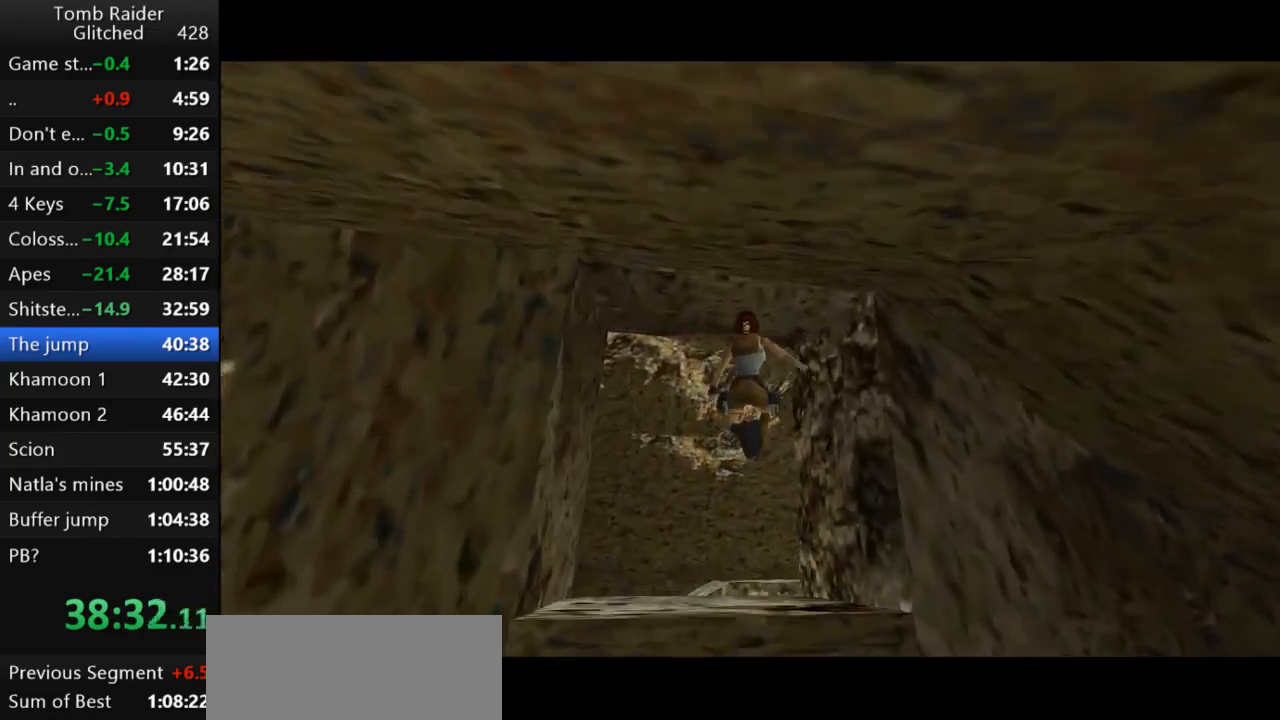
{"keys": ["jump"], "events": [[167, "right", "up"], [400, "jump", "down"]]}
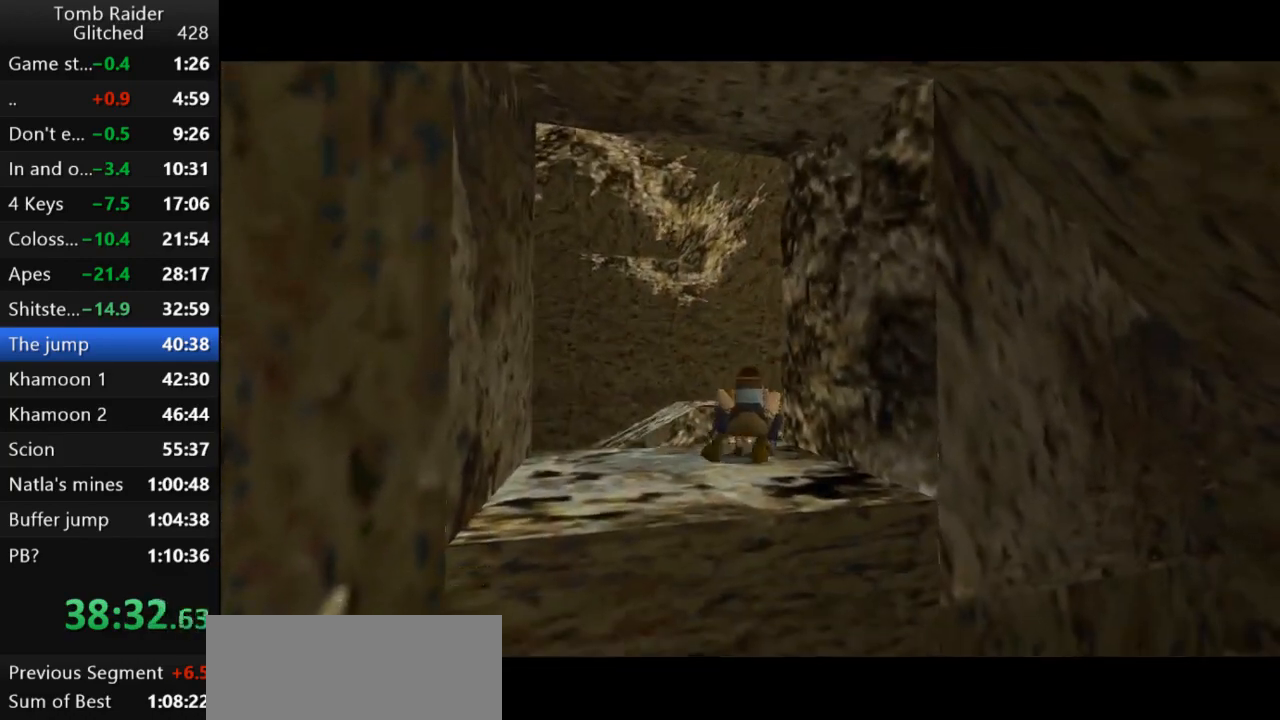
{"keys": ["right", "up"], "events": [[100, "up", "down"], [267, "right", "down"], [333, "jump", "up"]]}
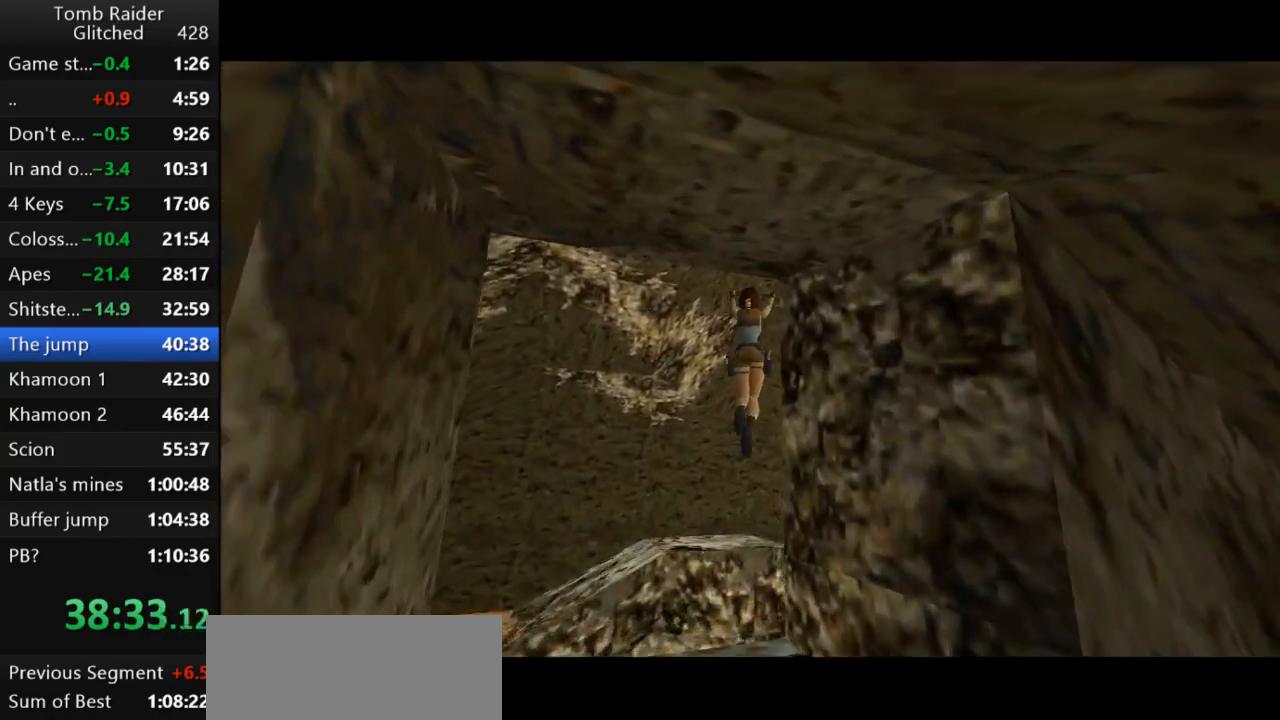
{"keys": ["right", "up"], "events": []}
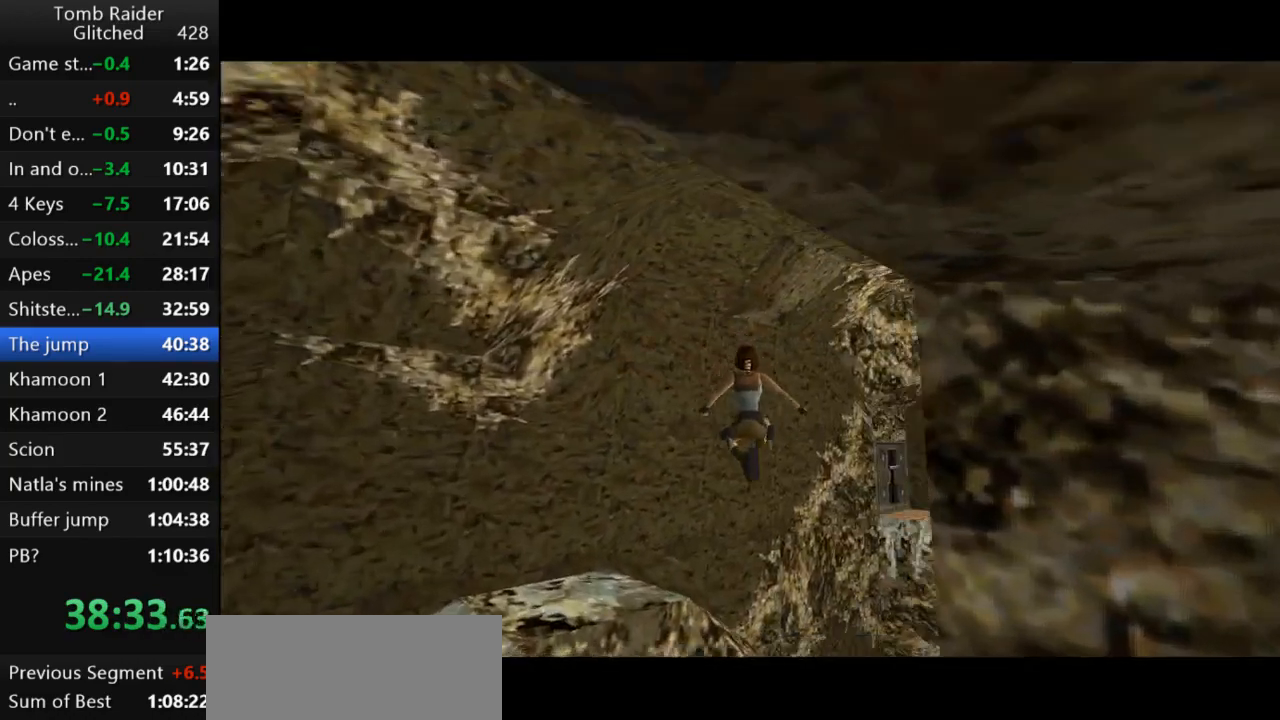
{"keys": ["right", "up"], "events": []}